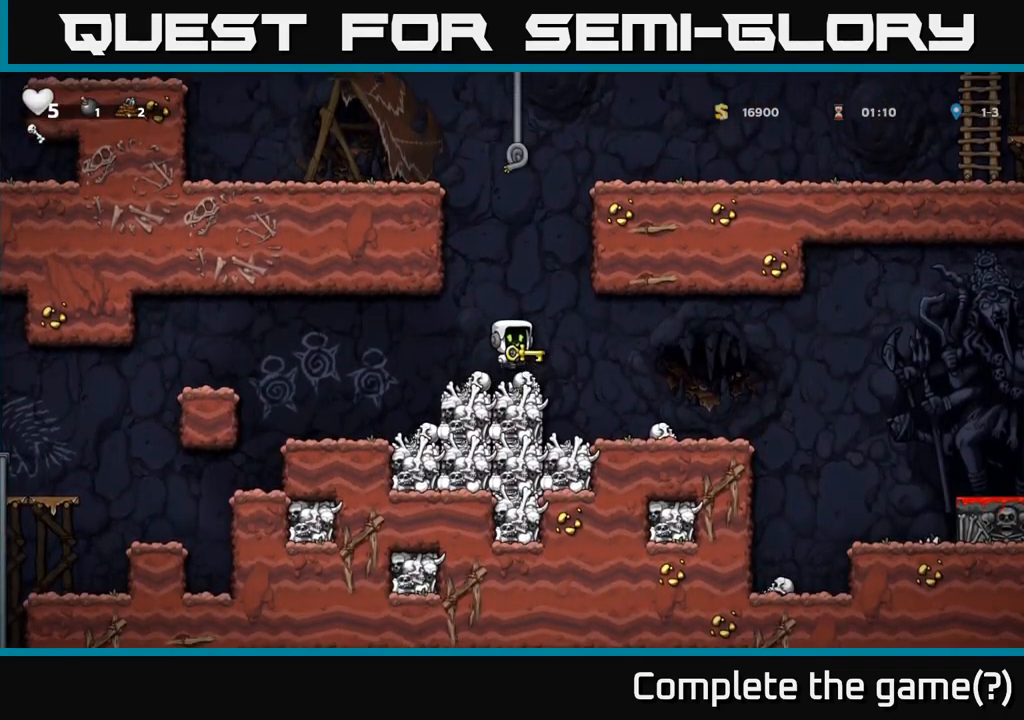
Gameplay with a controller (Xbox layout); each line is a JSON object with the inputs held at the frame after it (dt_ms = milliseconds from this image to that frame). "events" lists button and stick changes between this image and that frame as [ms after this image, input, new state], when the widget could be followed in between. Not read: right_stick.
{"dt_ms": 1000, "buttons": [], "left_stick": "right"}
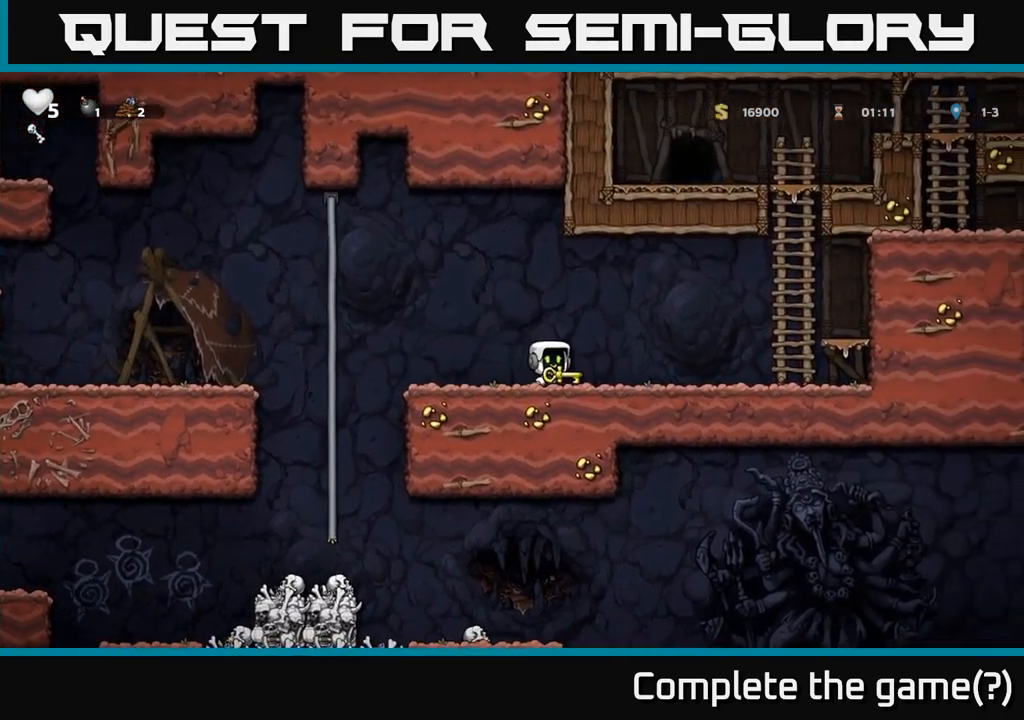
{"dt_ms": 500, "buttons": [], "left_stick": "up", "events": [[217, "A", "down"], [400, "left_stick", "up"], [484, "A", "up"]]}
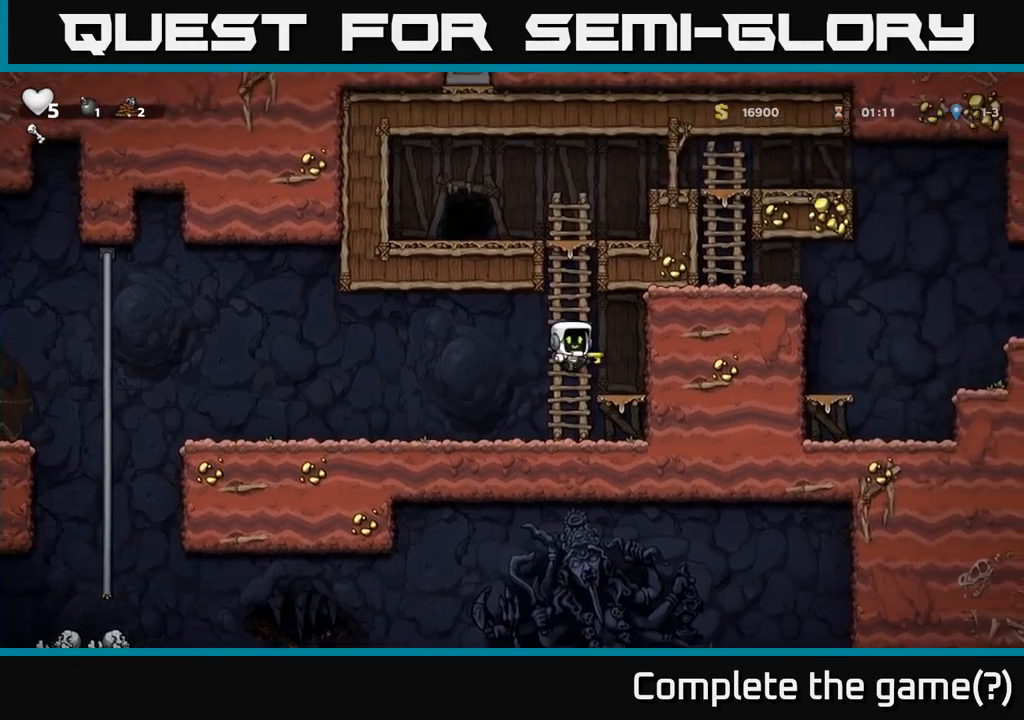
{"dt_ms": 500, "buttons": [], "left_stick": "left", "events": [[334, "A", "down"], [417, "left_stick", "left"], [467, "A", "up"]]}
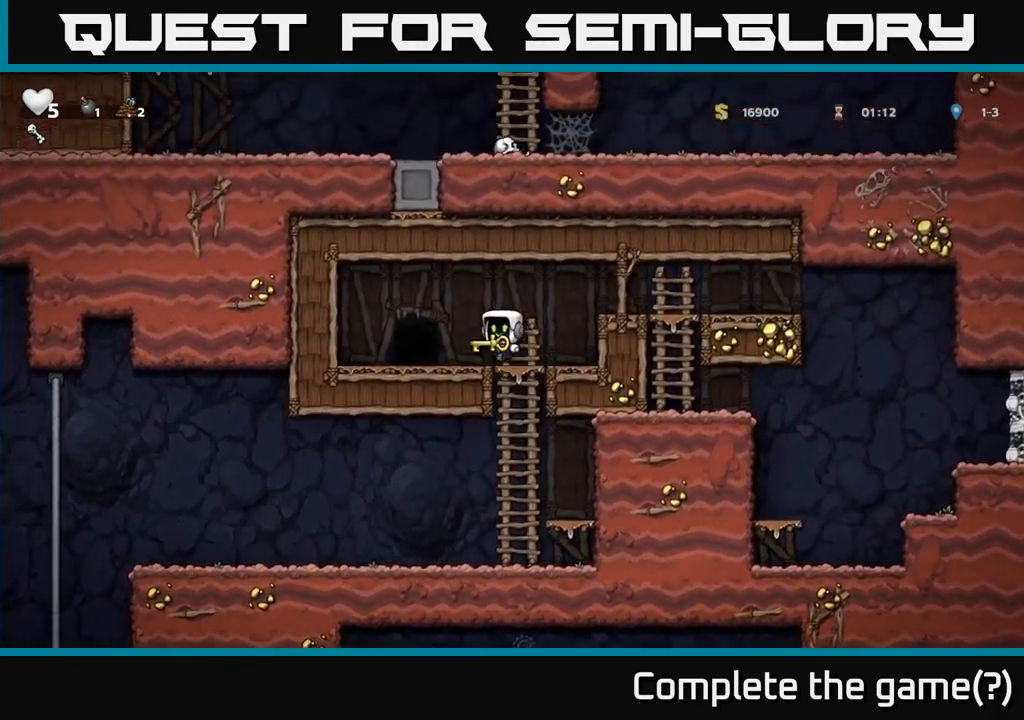
{"dt_ms": 500, "buttons": [], "left_stick": "center", "events": [[84, "left_stick", "center"], [217, "L2", "down"], [300, "L2", "up"], [384, "L2", "down"], [467, "L2", "up"]]}
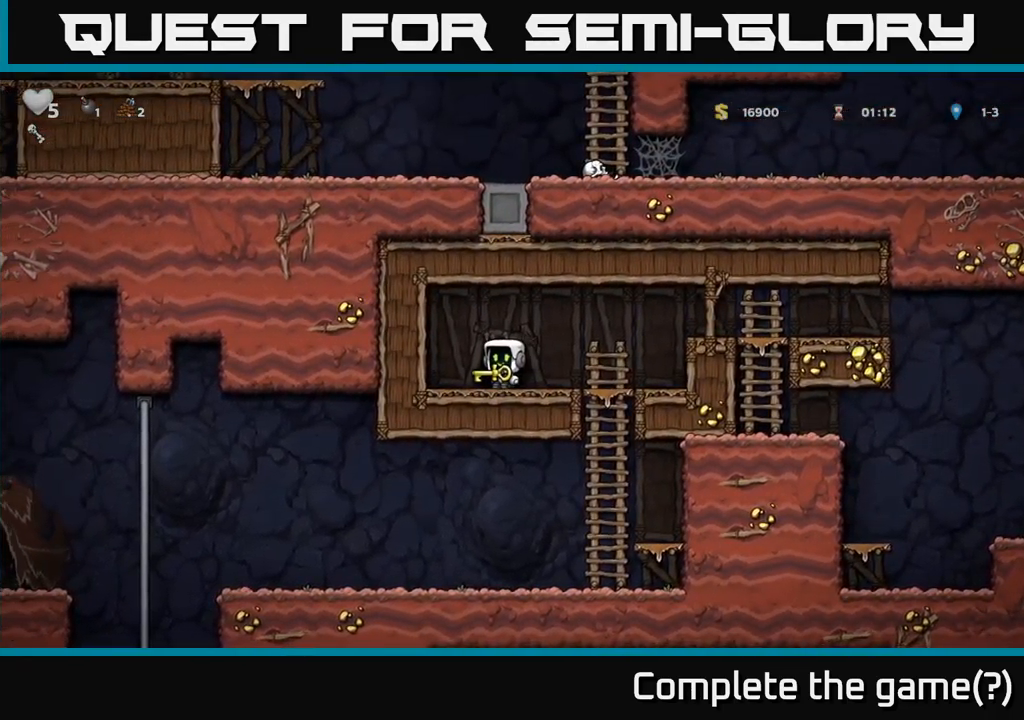
{"dt_ms": 500, "buttons": [], "left_stick": "center", "events": [[67, "L2", "down"], [134, "L2", "up"], [300, "L2", "down"], [367, "L2", "up"]]}
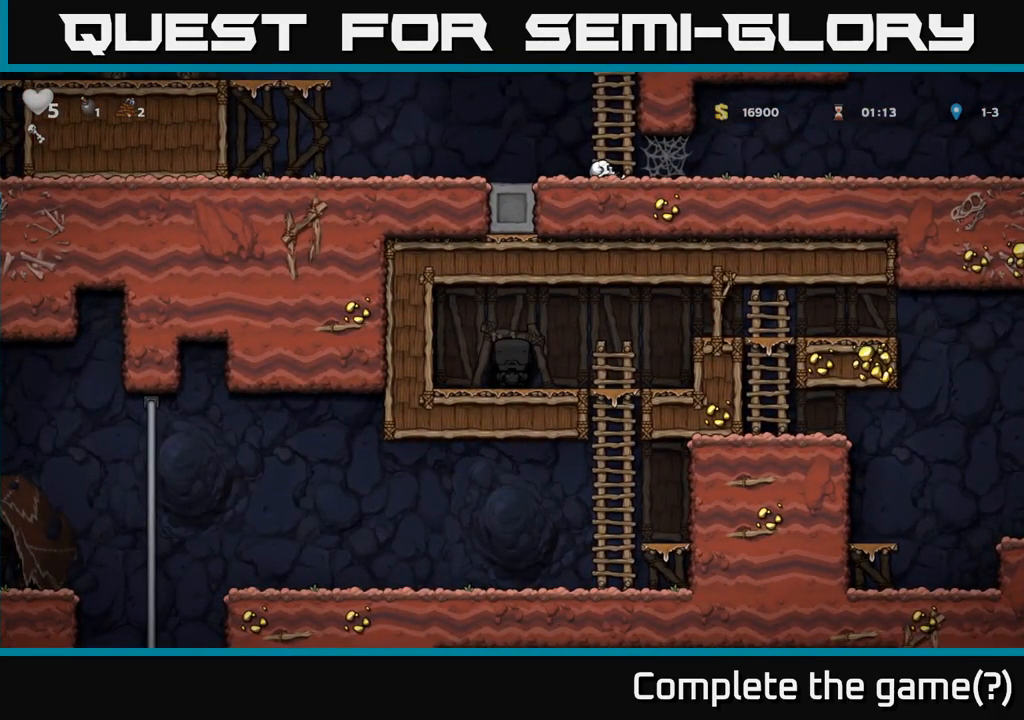
{"dt_ms": 500, "buttons": [], "left_stick": "center", "events": []}
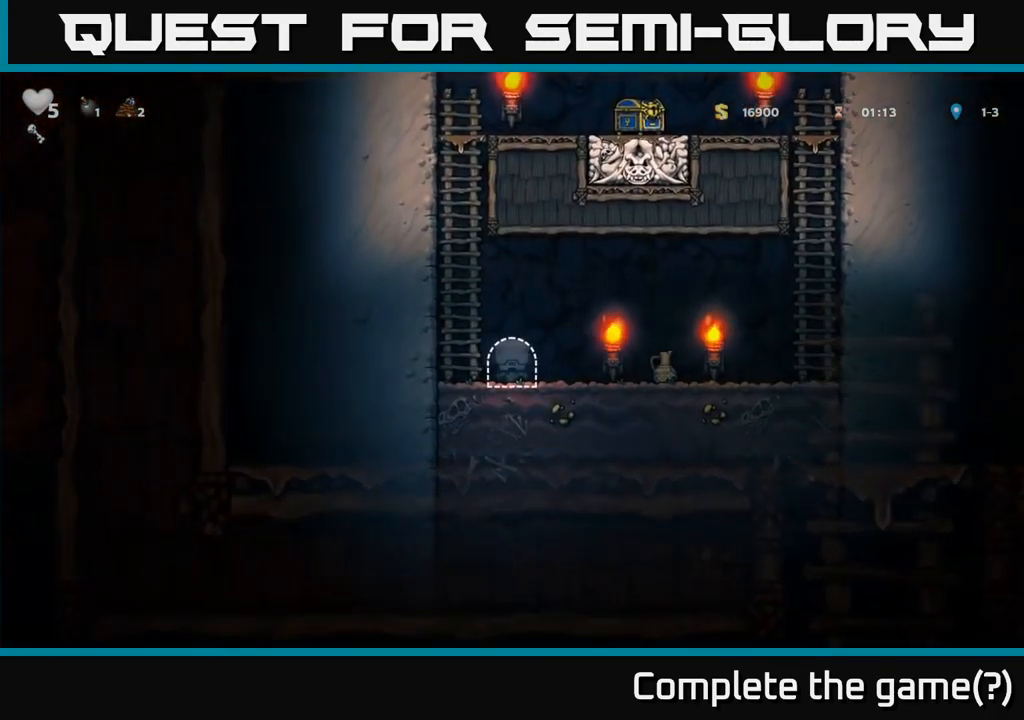
{"dt_ms": 500, "buttons": [], "left_stick": "right", "events": [[250, "left_stick", "right"]]}
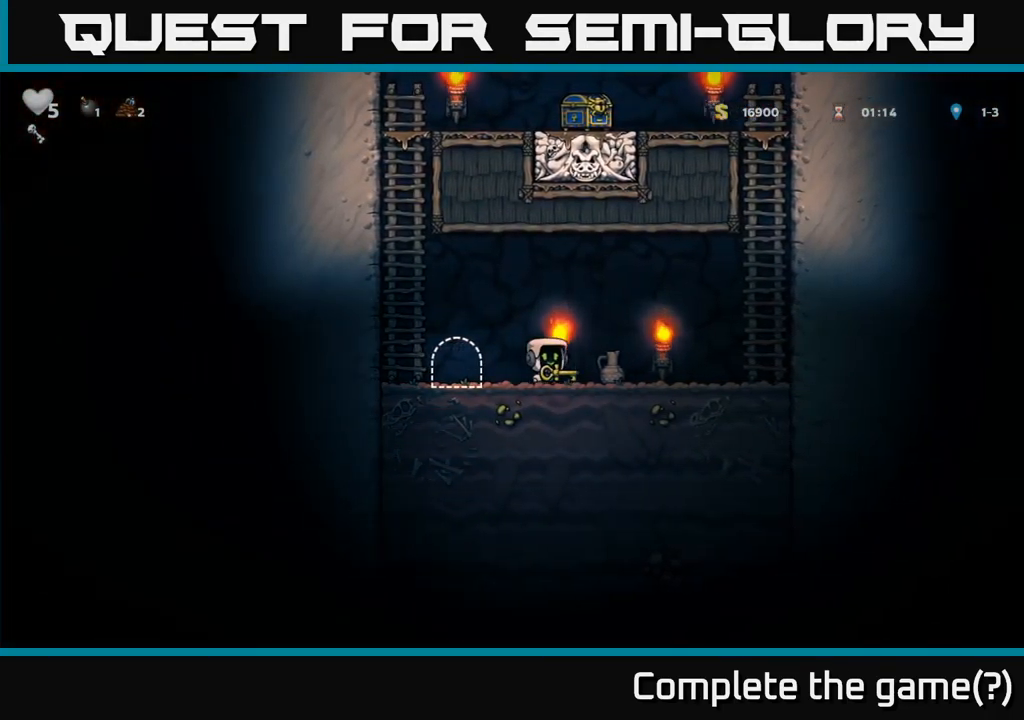
{"dt_ms": 500, "buttons": [], "left_stick": "up", "events": [[184, "A", "down"], [350, "left_stick", "up"], [434, "A", "up"]]}
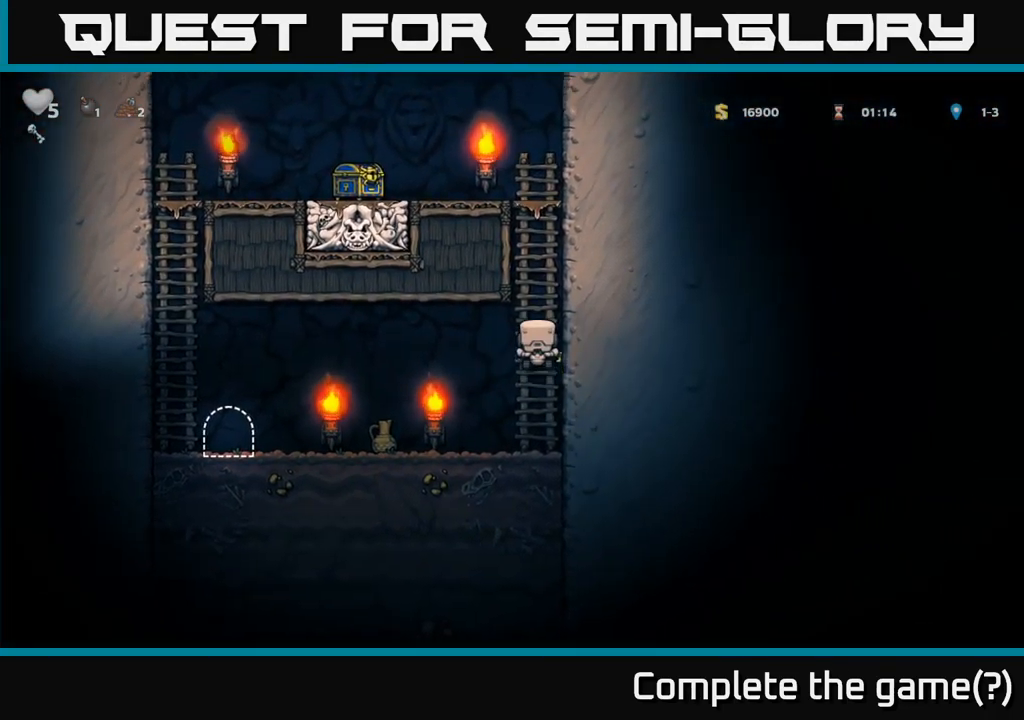
{"dt_ms": 500, "buttons": ["A"], "left_stick": "up"}
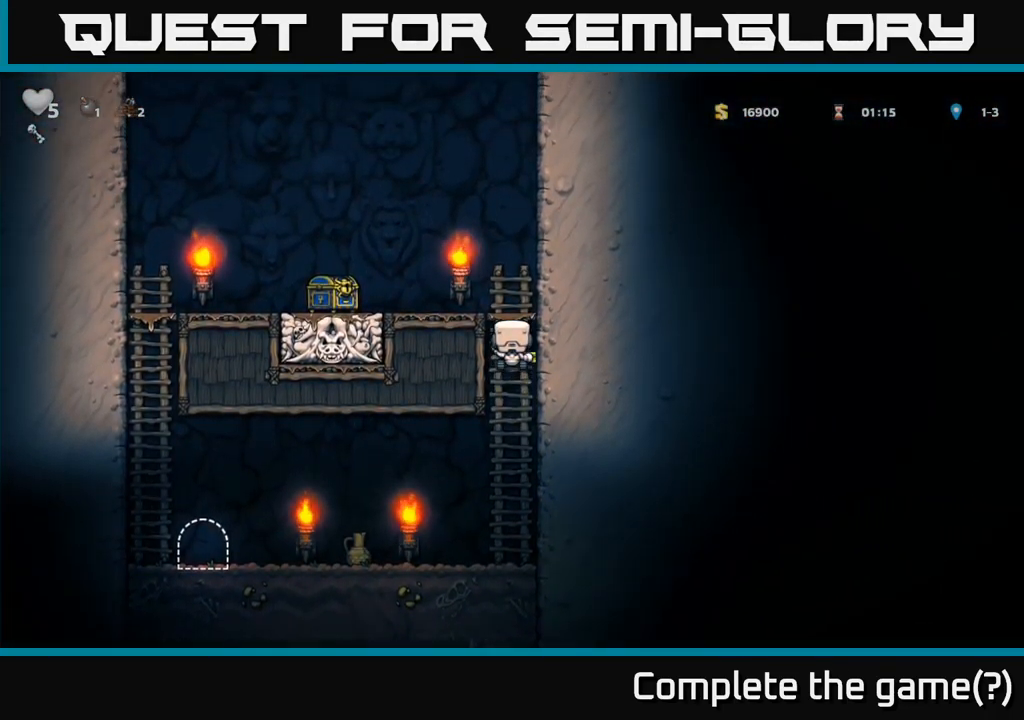
{"dt_ms": 500, "buttons": [], "left_stick": "left", "events": [[84, "left_stick", "left"], [167, "A", "up"]]}
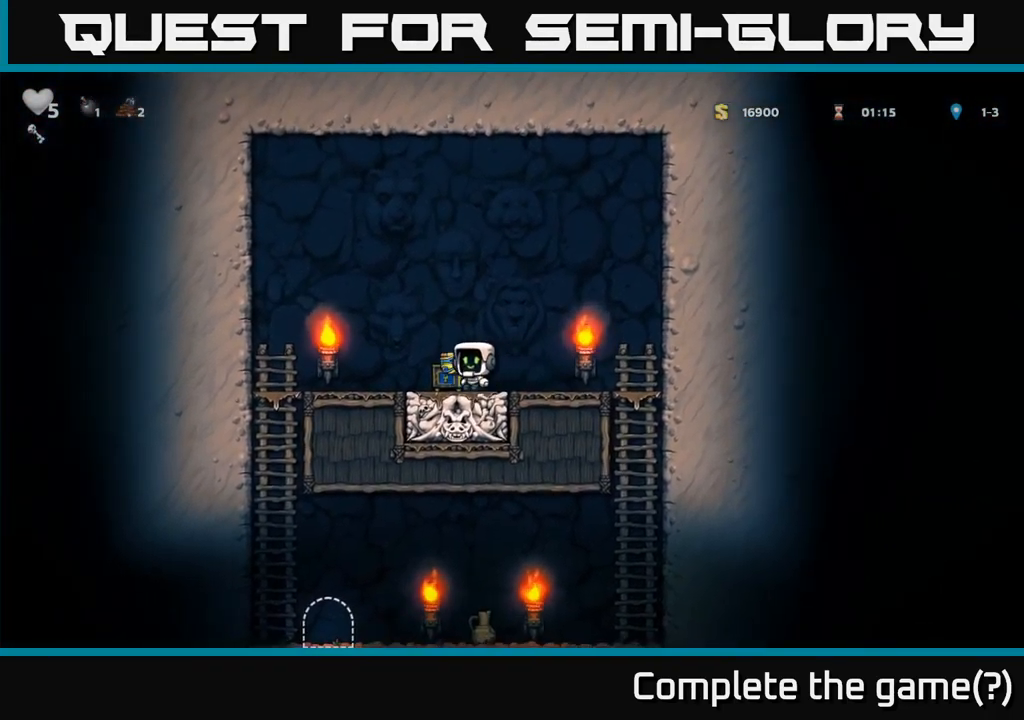
{"dt_ms": 500, "buttons": [], "left_stick": "left", "events": [[50, "left_stick", "center"], [100, "left_stick", "left"], [217, "left_stick", "center"], [317, "A", "down"], [384, "A", "up"], [500, "left_stick", "left"]]}
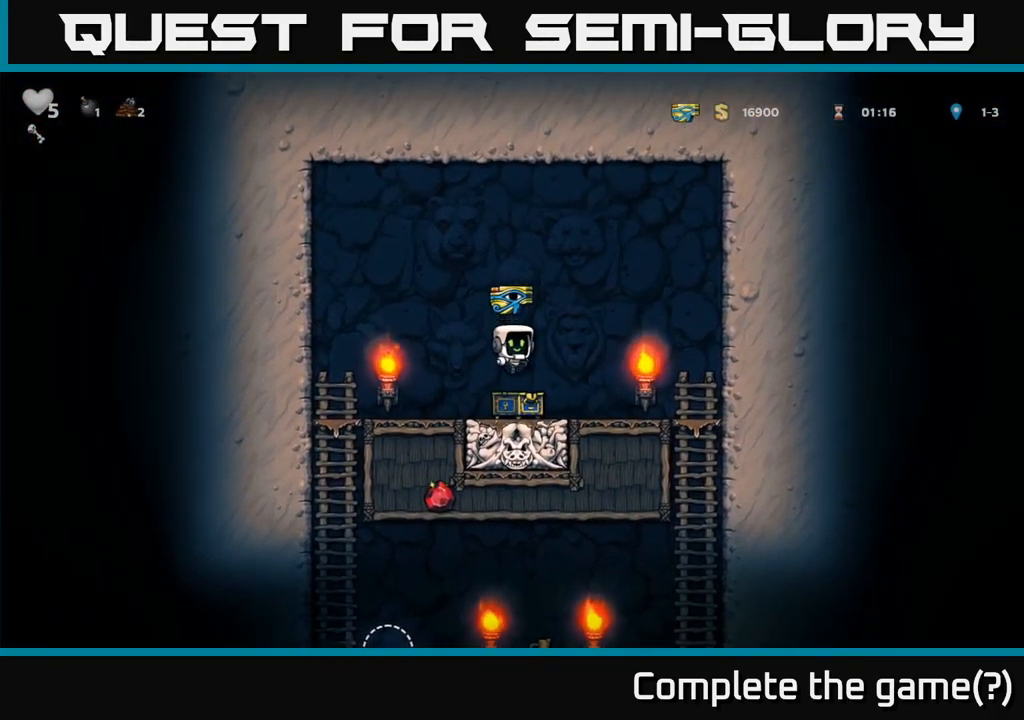
{"dt_ms": 516, "buttons": ["A"], "left_stick": "down-left", "events": [[400, "left_stick", "down-left"], [466, "A", "down"]]}
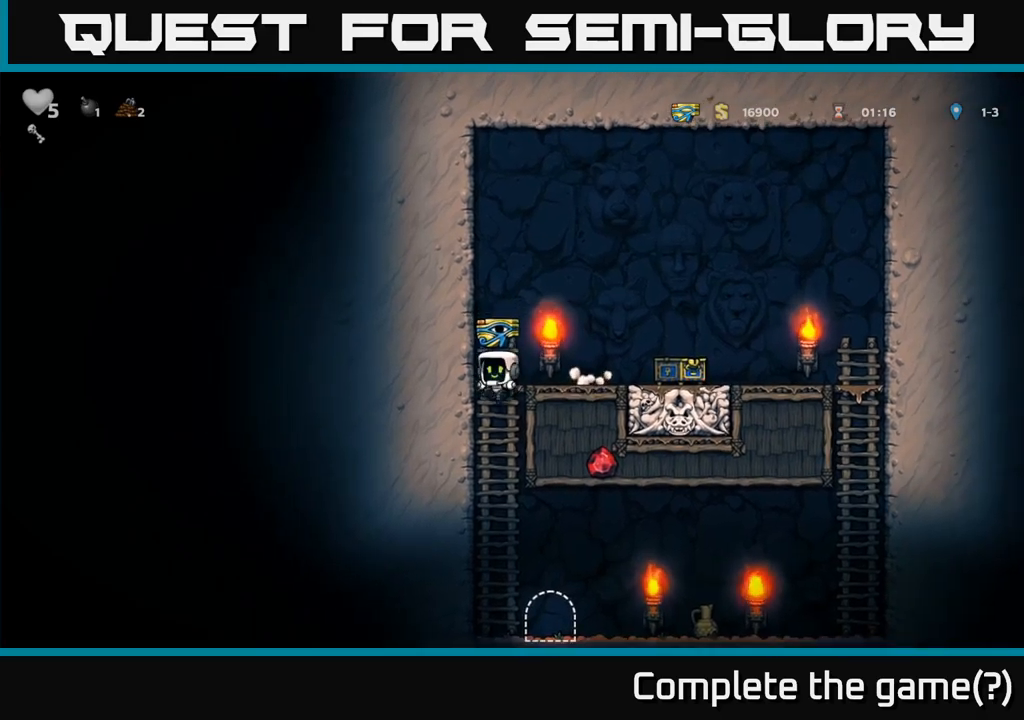
{"dt_ms": 500, "buttons": [], "left_stick": "left", "events": [[34, "A", "up"], [100, "left_stick", "center"], [184, "left_stick", "right"], [334, "X", "down"], [400, "X", "up"], [500, "left_stick", "left"]]}
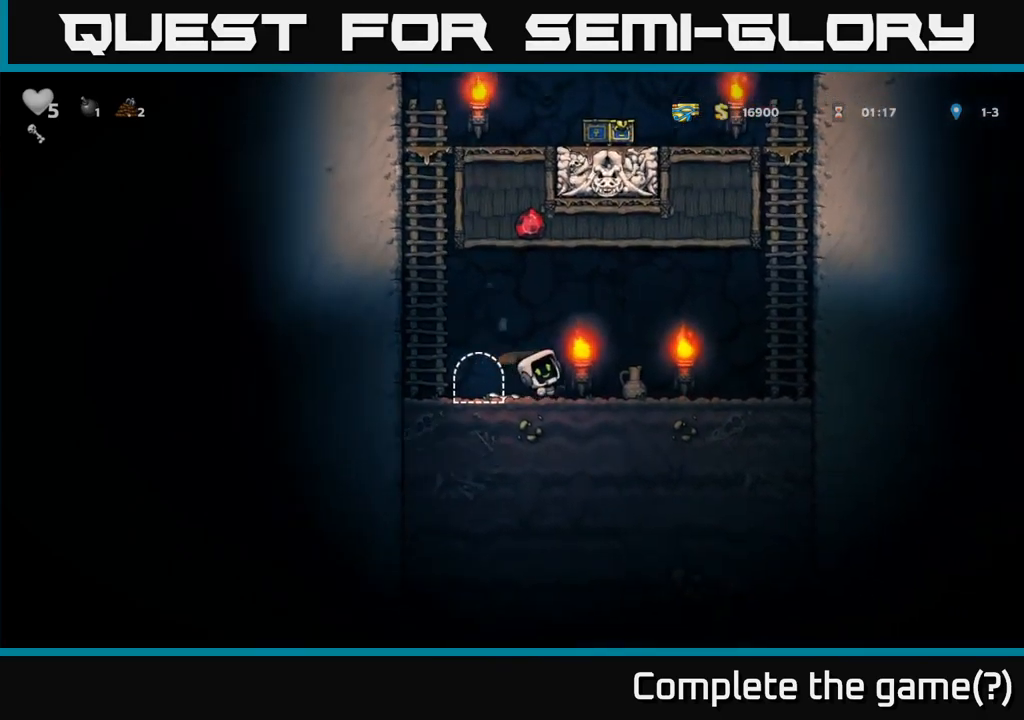
{"dt_ms": 500, "buttons": [], "left_stick": "right", "events": [[217, "left_stick", "center"], [334, "left_stick", "right"], [417, "X", "down"], [484, "X", "up"]]}
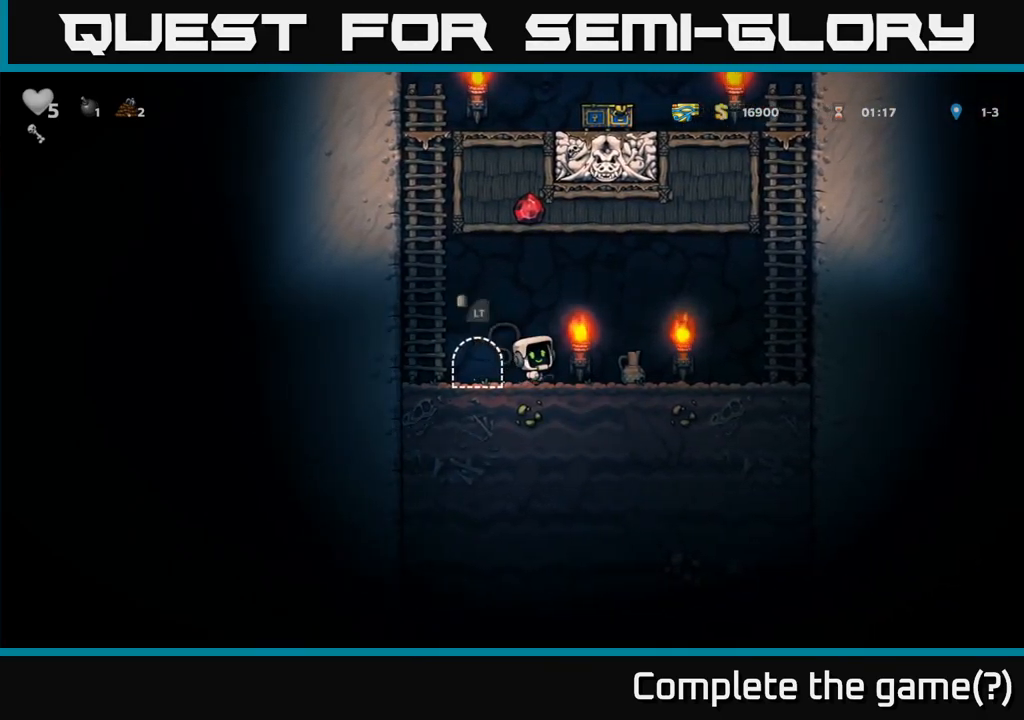
{"dt_ms": 1000, "buttons": [], "left_stick": "left"}
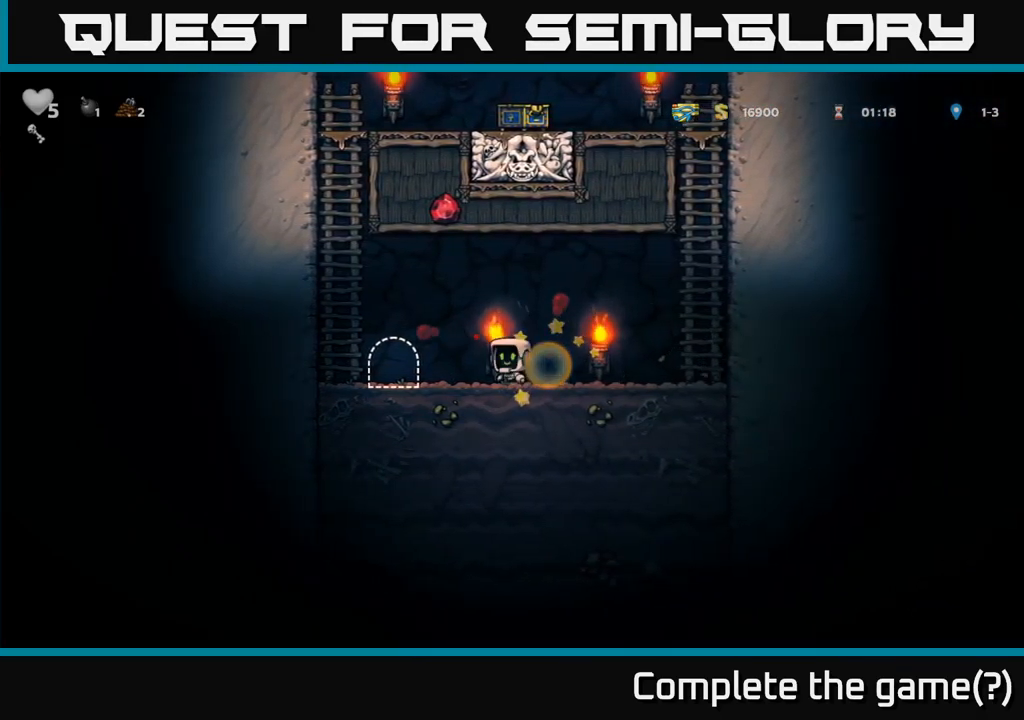
{"dt_ms": 500, "buttons": ["L2"], "left_stick": "center", "events": [[250, "L2", "down"], [284, "left_stick", "center"], [334, "L2", "up"], [467, "L2", "down"]]}
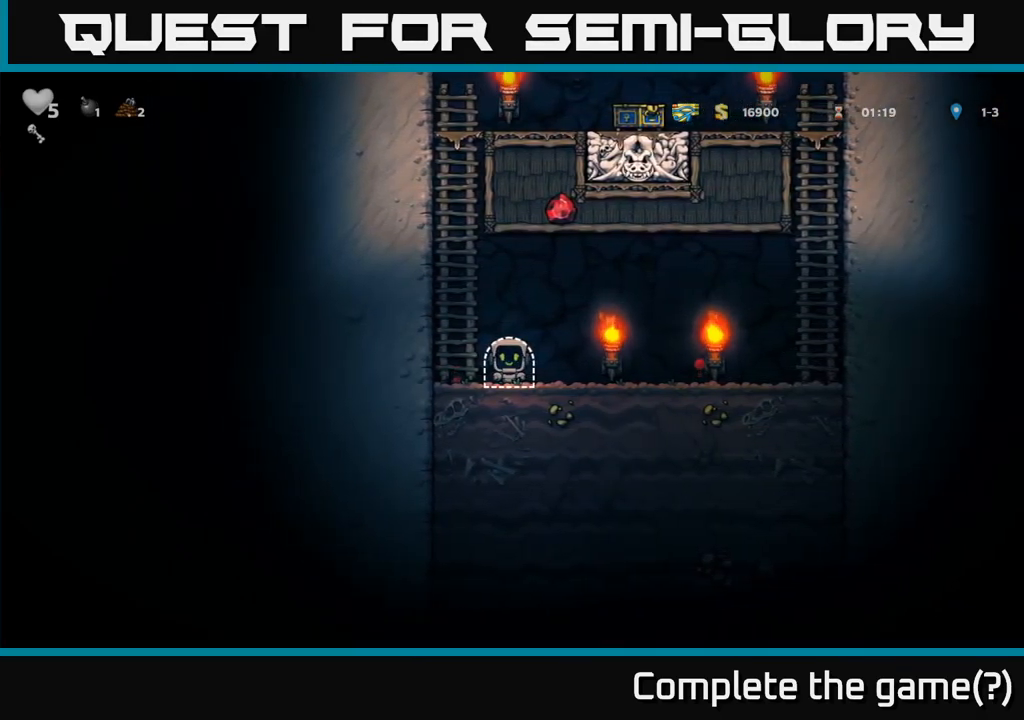
{"dt_ms": 500, "buttons": [], "left_stick": "center", "events": [[50, "L2", "up"]]}